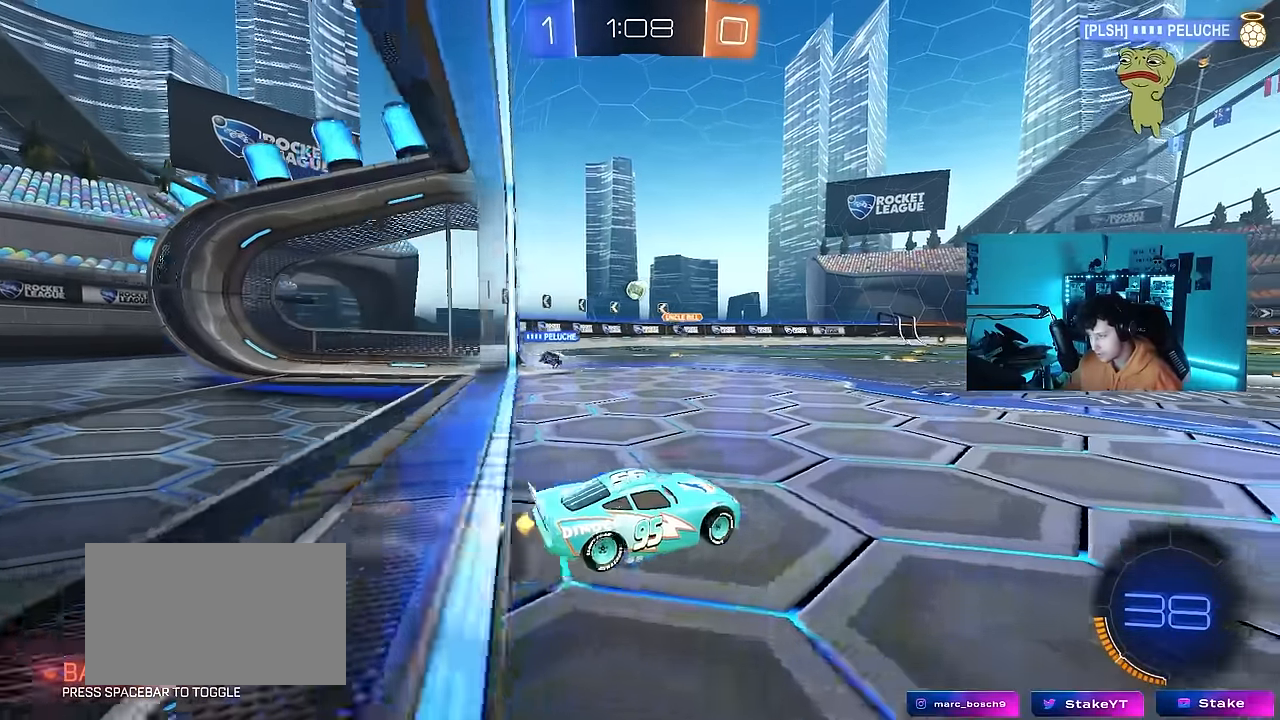
Gameplay with keyboard and mouse; each line is a JSON object with the keys and mouse buttons held at the frame after it. "events" lists presses ("down") and releases ("up") of "1", "2", "3", "4", "5", "a", "alt", "c", "caps_lock", "ctrl", "d", "e", "f", "g", "q", "r", "s", "shift", "space", "t", "tab", "v", "w", "x", "z", "mouse_left", "mouse_wheel" and "mouse_right" between this image and that frame as [ms after this image, input, new state], when the widget could be followed in between. "mouse_left", "mouse_wheel", "mouse_right" = the "left", "wheel", "right" buttons of the "mouse" list. No other keys are recorded. "wheel" means that the mouse wheel is clicked or scrolled. "mouse_move" is the direction in which the mouse moves at that frame (one of eight, or "still"), when it could be read.
{"keys": ["a", "shift", "w"], "mouse": [], "mouse_move": "still", "events": [[33, "a", "up"], [166, "d", "down"], [350, "a", "down"], [350, "d", "up"], [400, "shift", "down"]]}
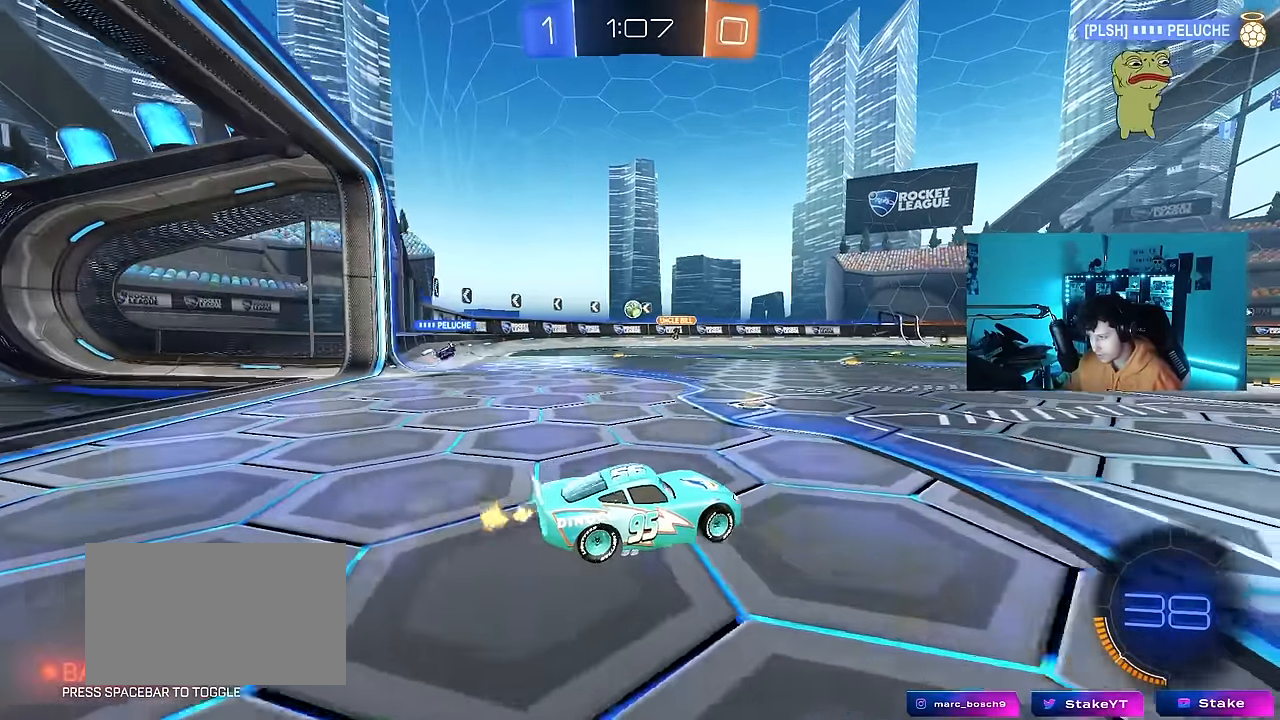
{"keys": ["d", "s"], "mouse": [], "mouse_move": "still", "events": [[83, "shift", "up"], [233, "w", "up"], [366, "s", "down"], [416, "a", "up"], [416, "d", "down"]]}
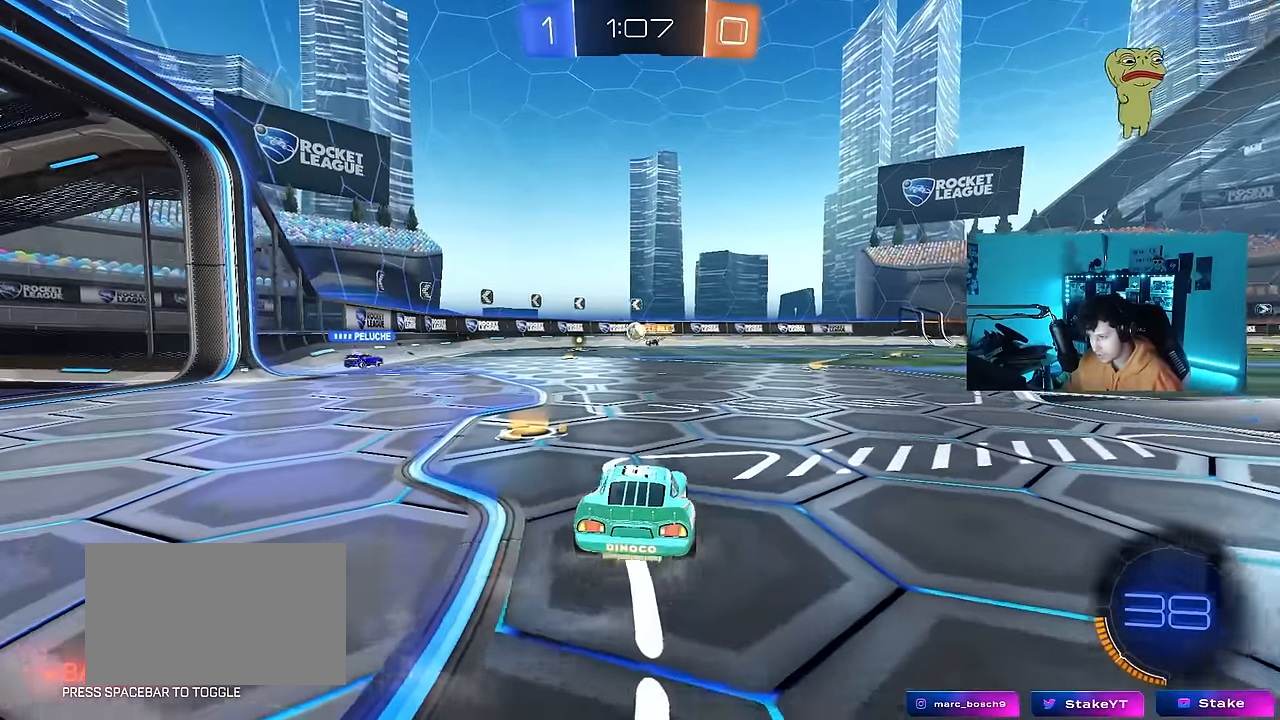
{"keys": ["a", "shift", "w"], "mouse": [], "mouse_move": "still", "events": [[16, "s", "up"], [100, "d", "up"], [150, "a", "down"], [150, "w", "down"], [483, "shift", "down"]]}
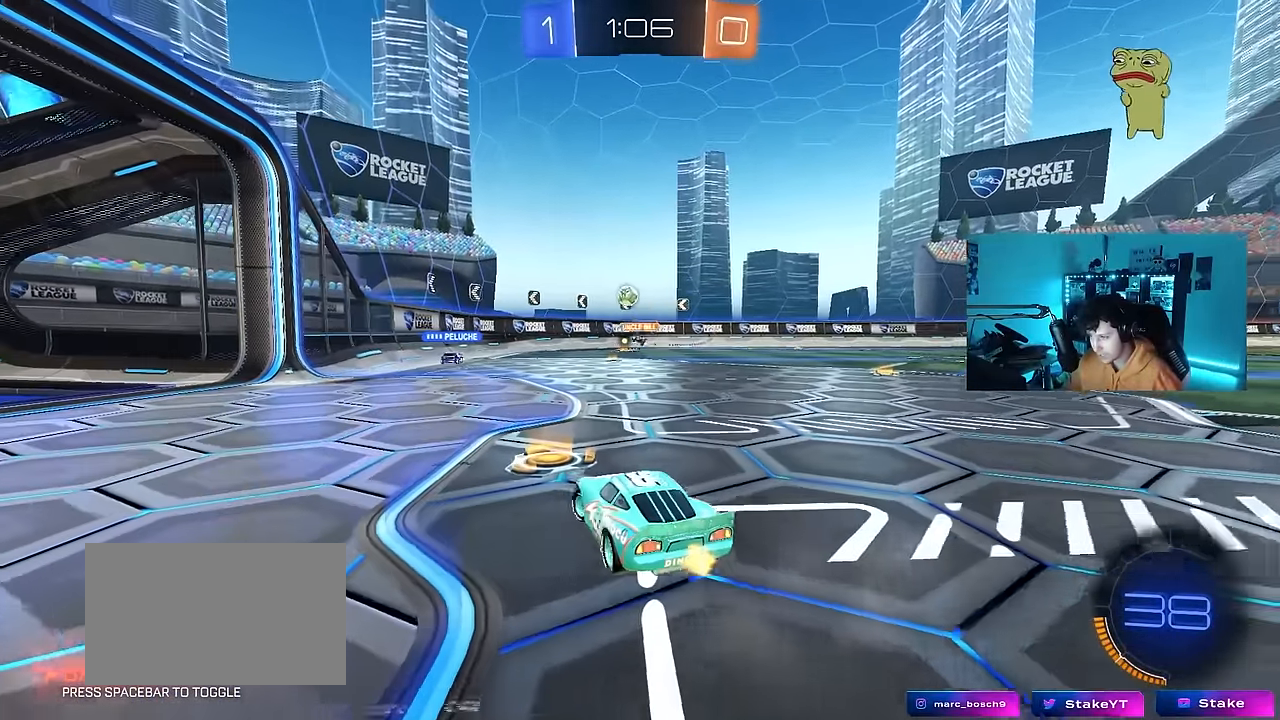
{"keys": ["d", "w"], "mouse": [], "mouse_move": "still", "events": [[116, "shift", "up"], [450, "a", "up"], [450, "d", "down"]]}
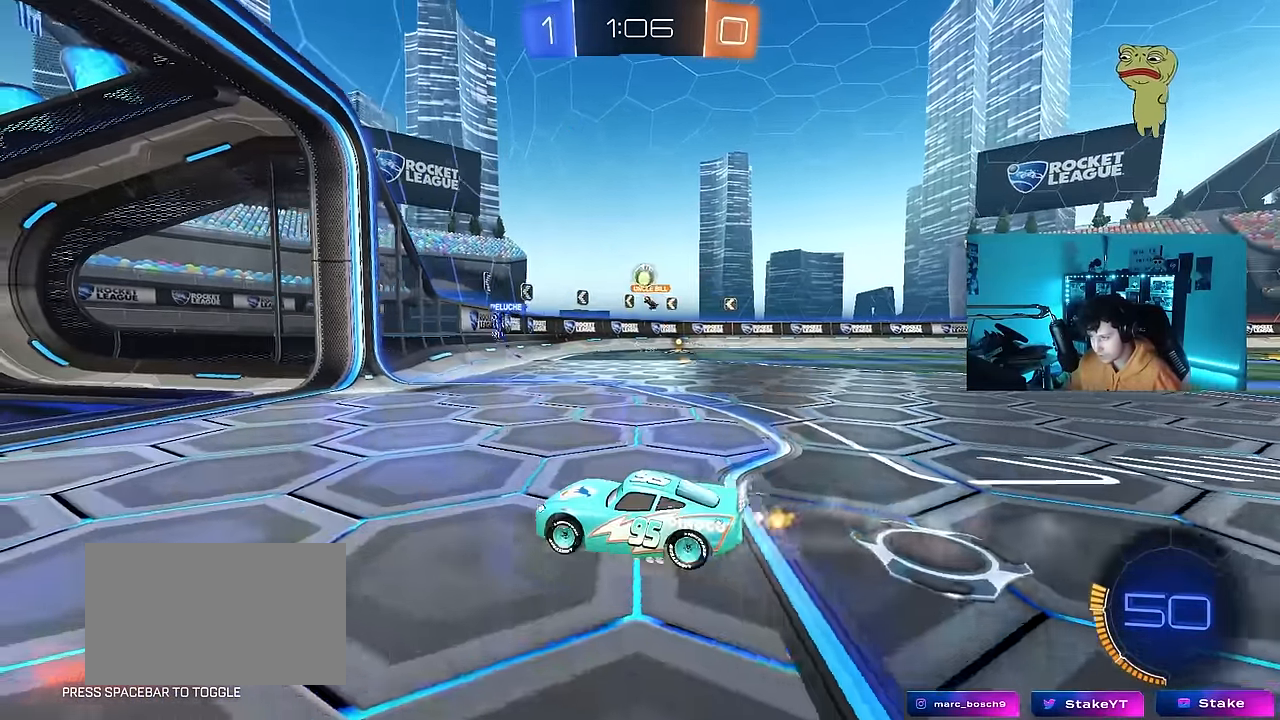
{"keys": ["a", "s"], "mouse": [], "mouse_move": "still", "events": [[33, "shift", "down"], [316, "w", "up"], [416, "a", "down"], [416, "d", "up"], [416, "s", "down"], [416, "shift", "up"]]}
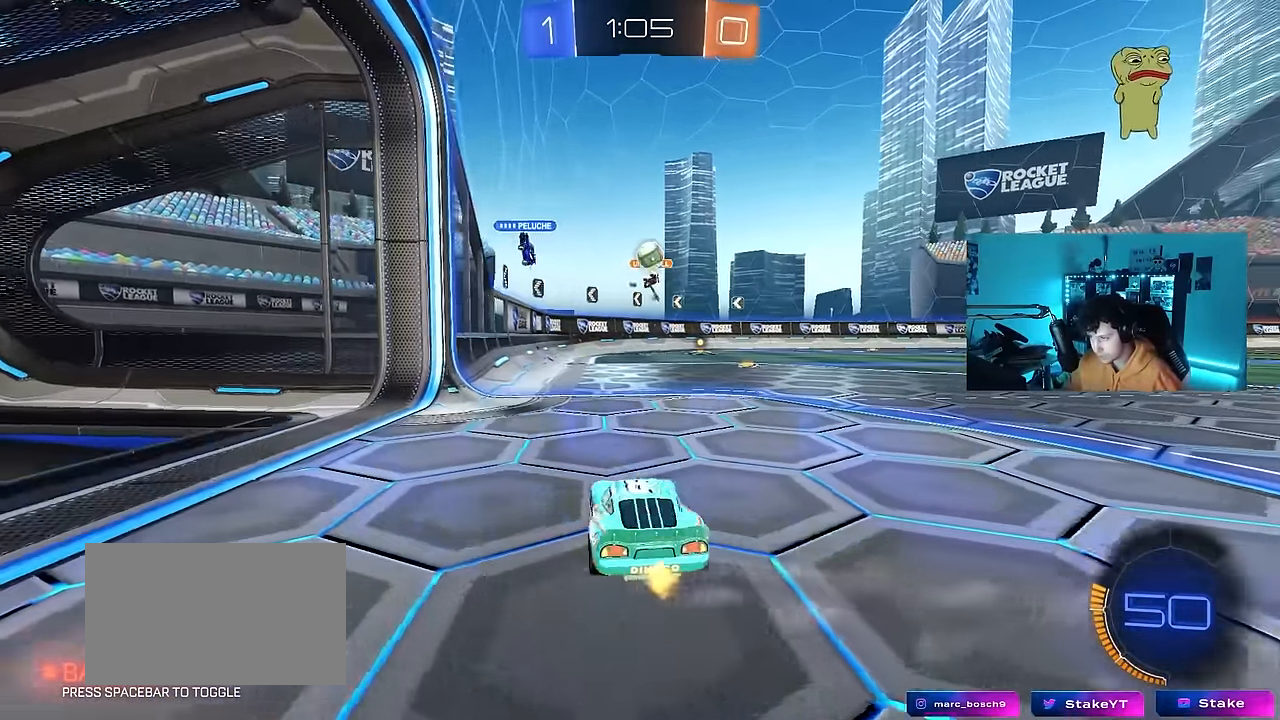
{"keys": ["s"], "mouse": ["left", "right"], "mouse_move": "still", "events": [[16, "a", "up"], [16, "s", "up"], [200, "w", "down"], [250, "mouse_right", "down"], [250, "w", "up"], [333, "mouse_left", "down"], [383, "a", "down"], [383, "s", "down"], [483, "a", "up"]]}
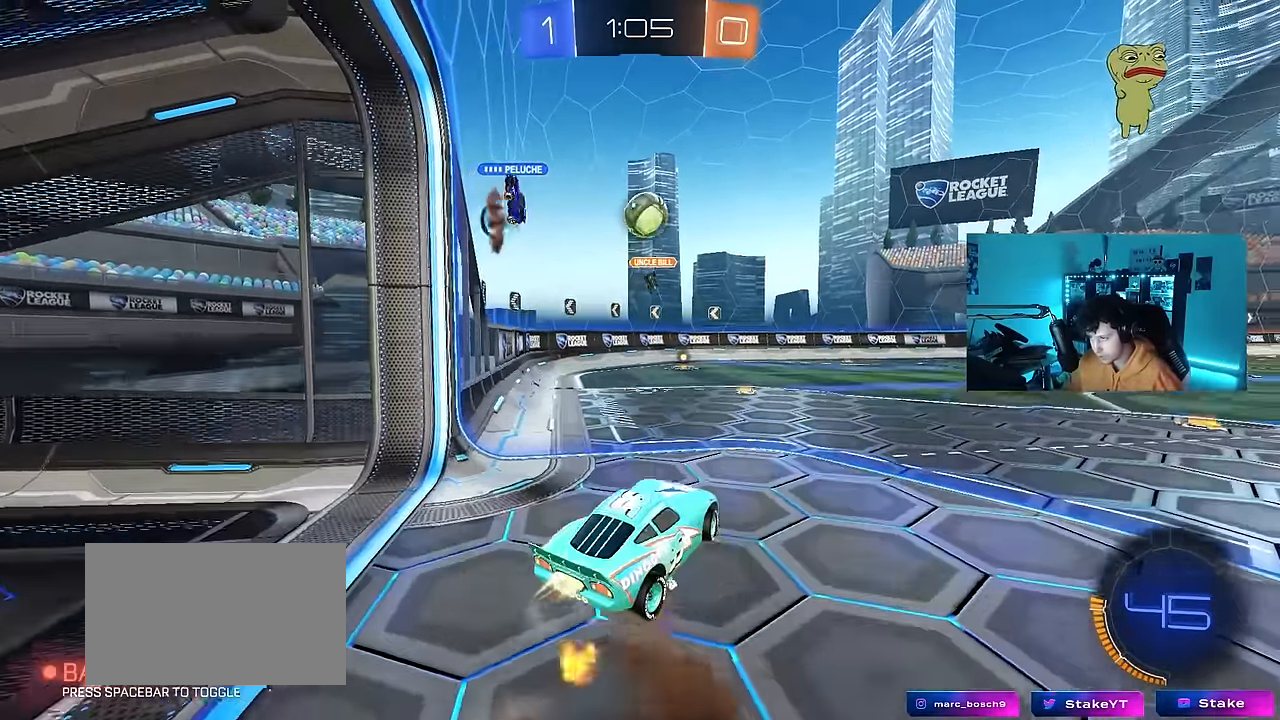
{"keys": ["d"], "mouse": [], "mouse_move": "still", "events": [[33, "mouse_right", "up"], [33, "s", "up"], [116, "mouse_left", "up"], [300, "d", "down"], [300, "w", "down"], [500, "w", "up"]]}
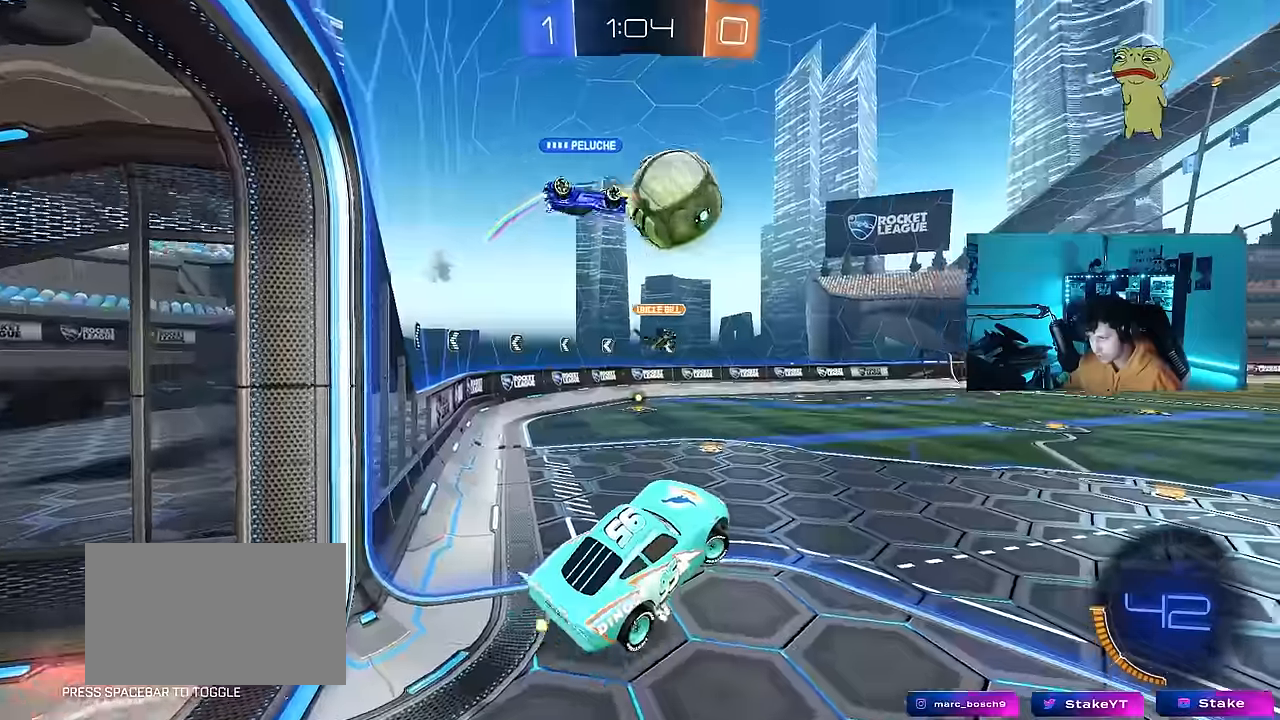
{"keys": ["s"], "mouse": [], "mouse_move": "still", "events": [[283, "d", "up"], [466, "s", "down"]]}
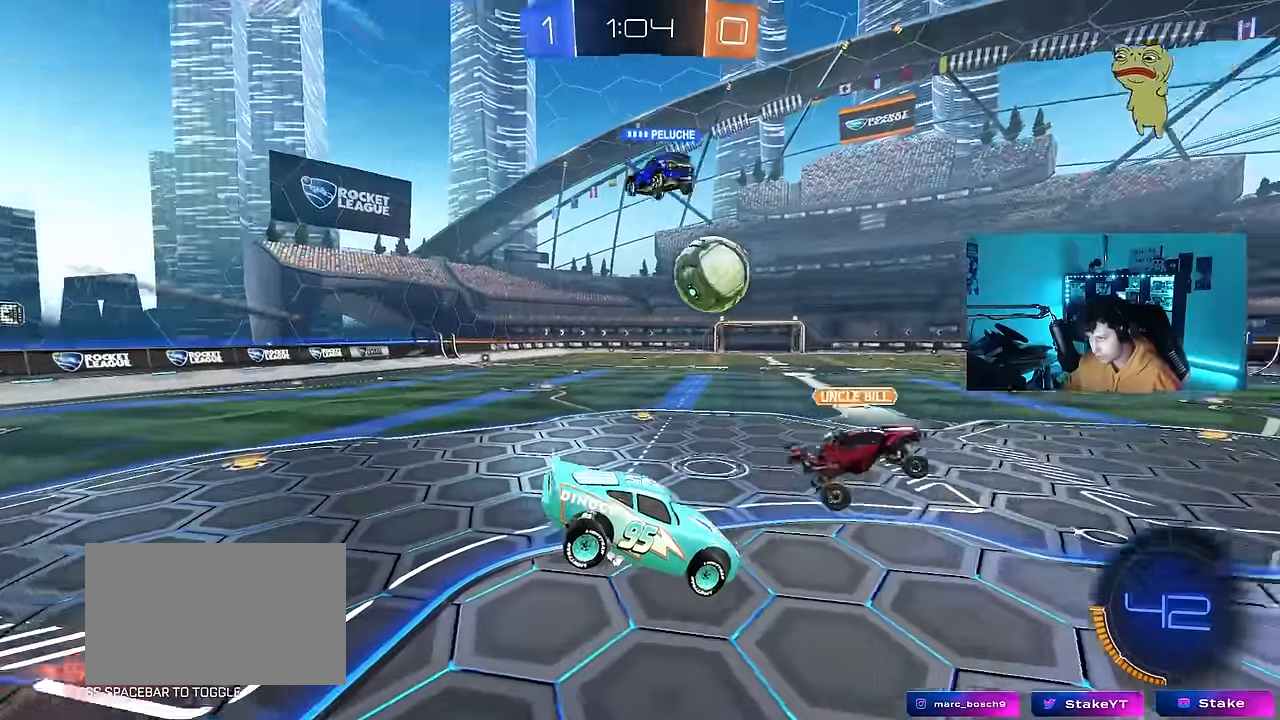
{"keys": ["d", "w"], "mouse": ["left"], "mouse_move": "down-left", "events": [[50, "d", "down"], [100, "s", "up"], [150, "d", "up"], [150, "s", "down"], [200, "s", "up"], [333, "d", "down"], [333, "mouse_left", "down"], [383, "w", "down"]]}
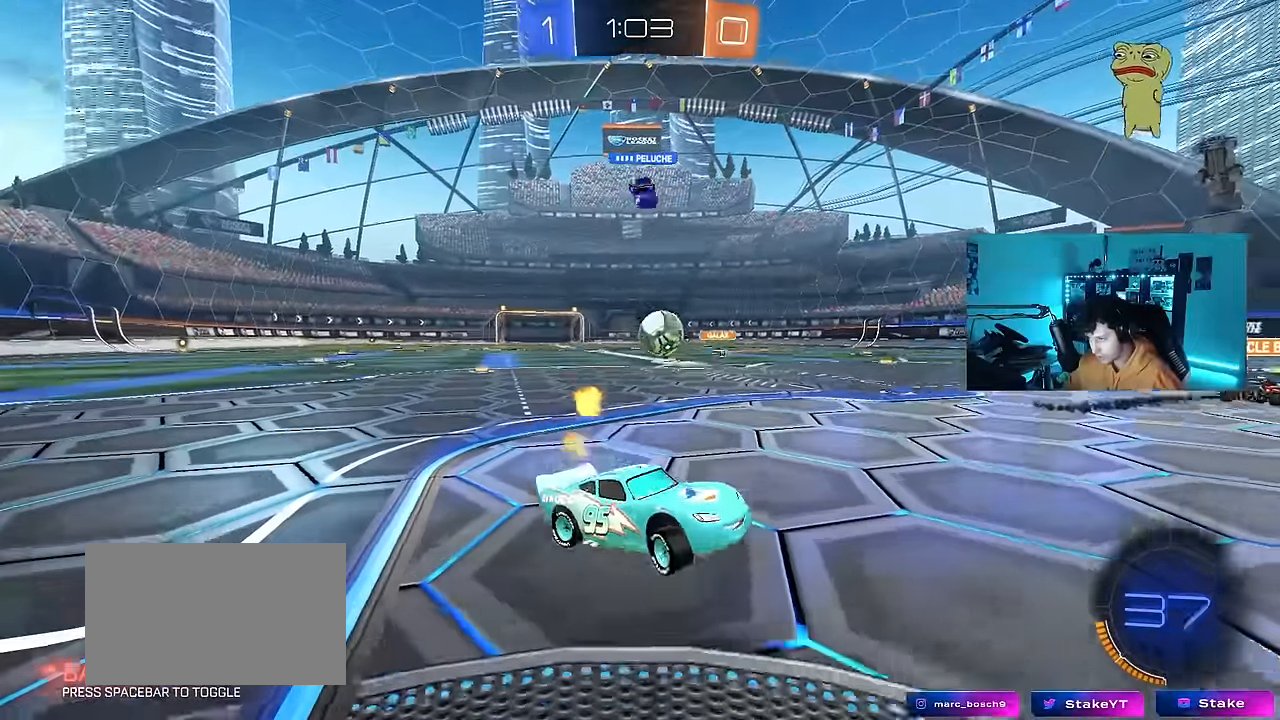
{"keys": ["a", "shift", "w"], "mouse": [], "mouse_move": "still", "events": [[116, "d", "up"], [300, "a", "down"], [400, "shift", "down"], [450, "mouse_left", "up"]]}
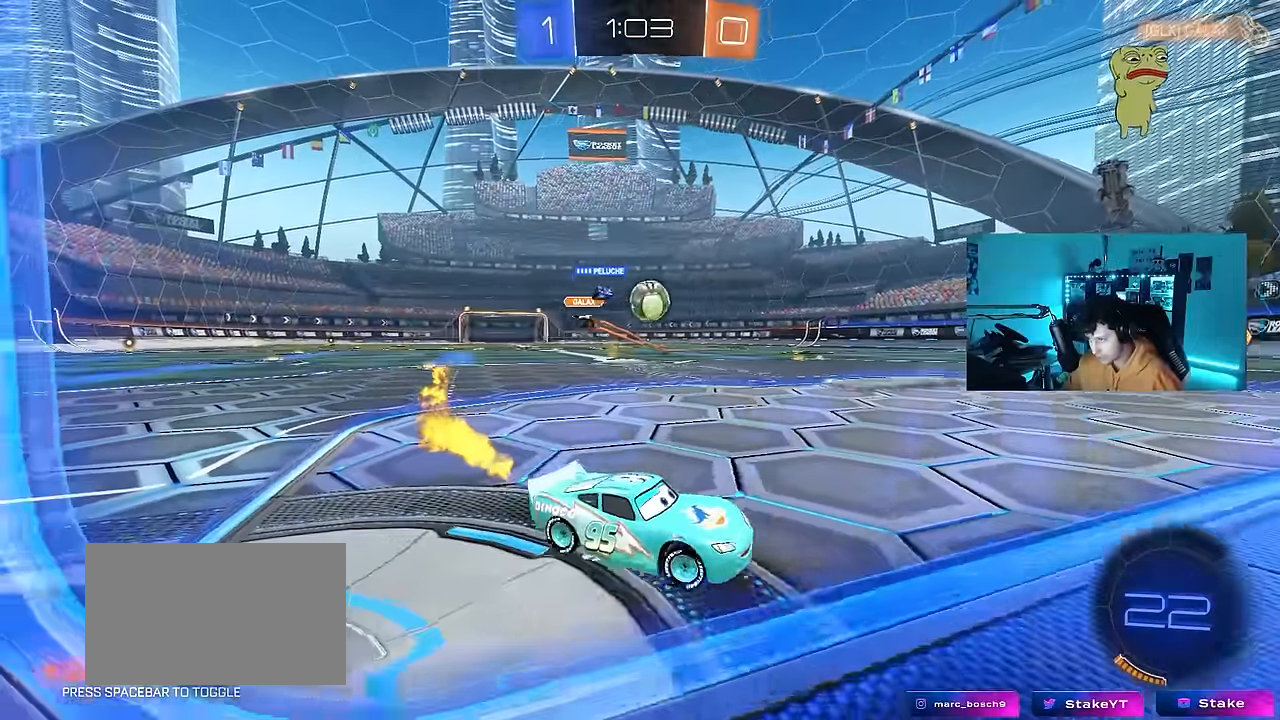
{"keys": [], "mouse": ["left"], "mouse_move": "up", "events": [[50, "shift", "up"], [183, "mouse_left", "down"], [183, "w", "up"], [233, "a", "up"], [233, "mouse_right", "down"], [283, "d", "down"], [283, "s", "down"], [416, "d", "up"], [416, "s", "up"], [466, "mouse_right", "up"]]}
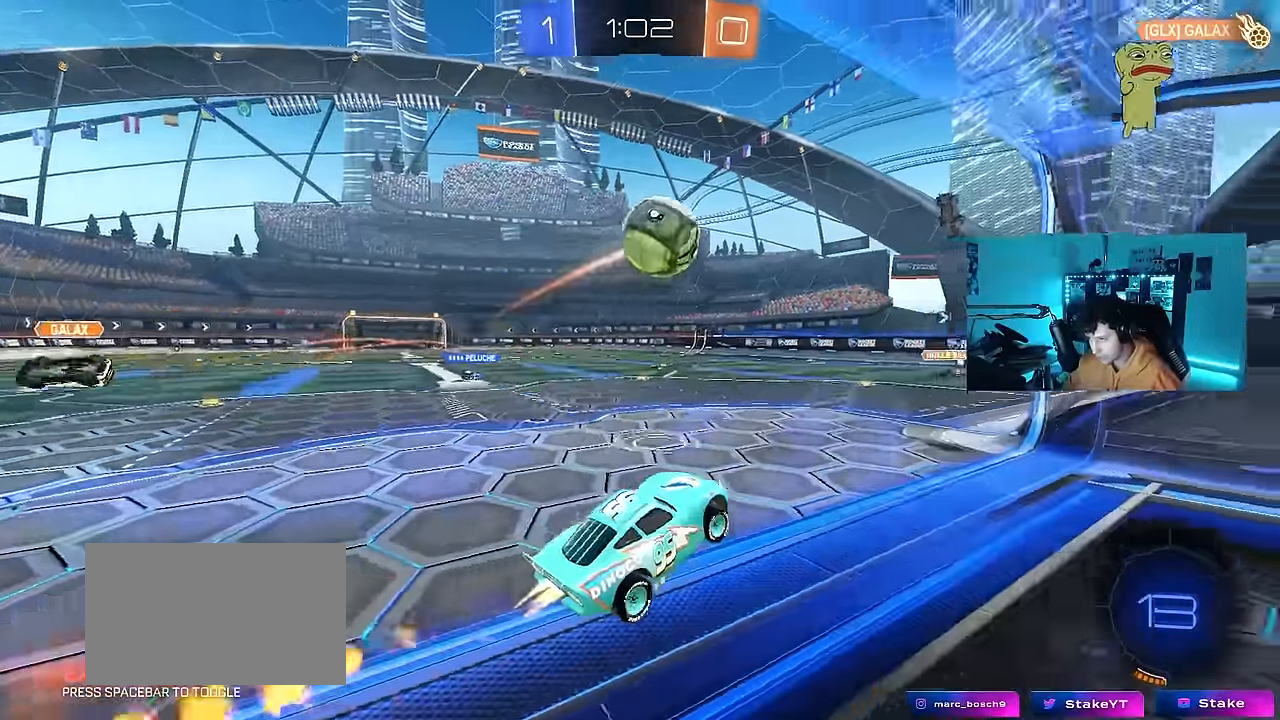
{"keys": ["tab"], "mouse": [], "mouse_move": "up", "events": [[150, "mouse_left", "up"], [200, "space", "down"], [200, "tab", "down"], [383, "space", "up"]]}
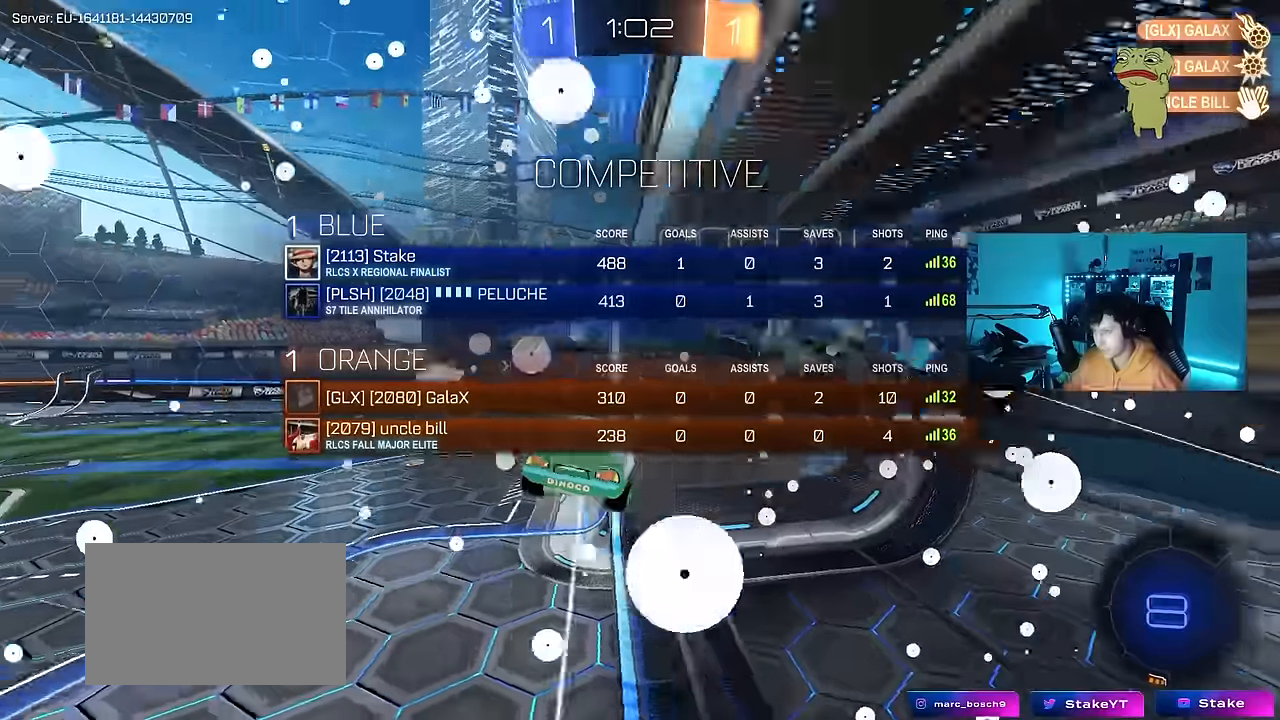
{"keys": ["tab"], "mouse": [], "mouse_move": "still", "events": [[116, "space", "down"], [350, "space", "up"]]}
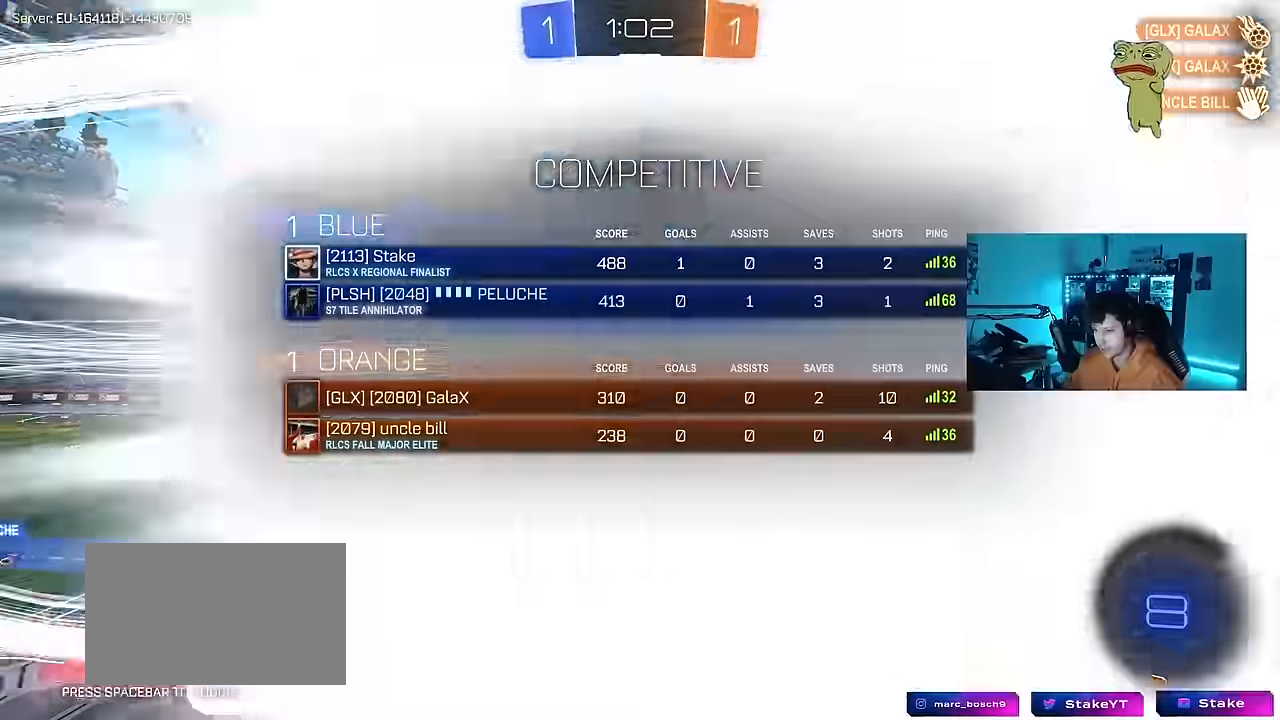
{"keys": ["tab", "w"], "mouse": [], "mouse_move": "still", "events": [[33, "space", "down"], [233, "space", "up"], [366, "w", "down"]]}
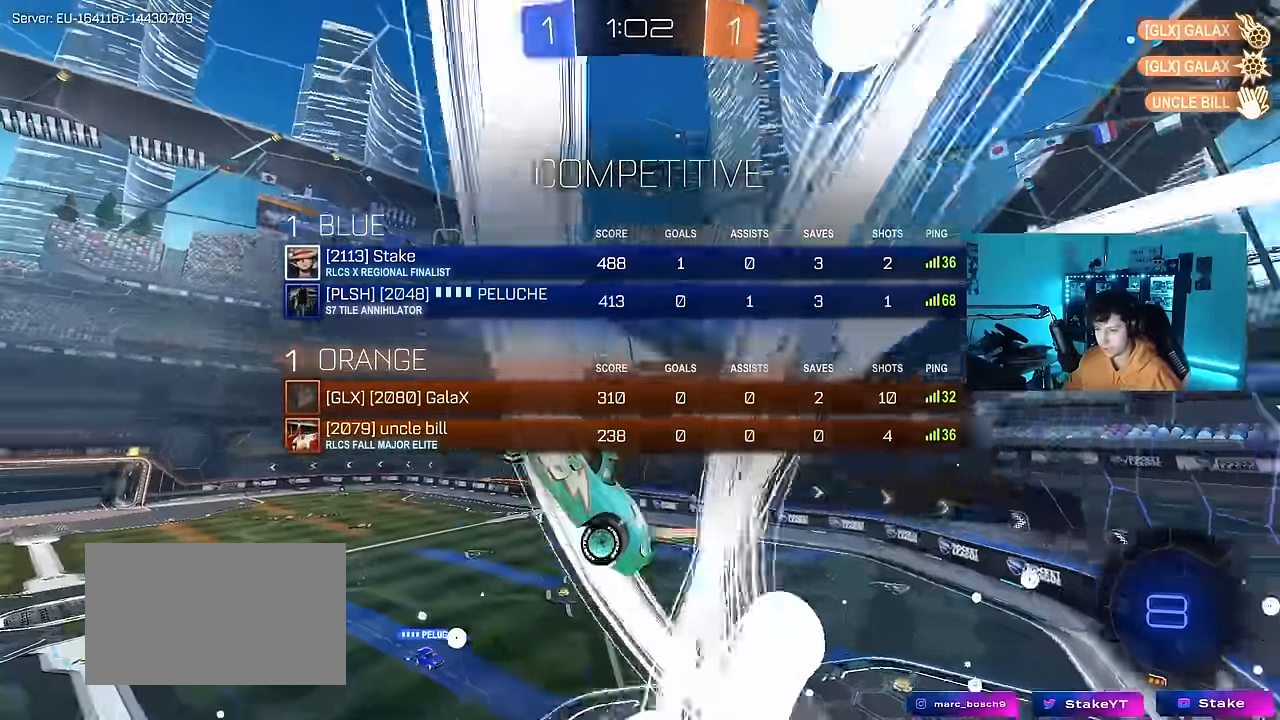
{"keys": [], "mouse": [], "mouse_move": "still", "events": [[250, "w", "up"], [483, "tab", "up"]]}
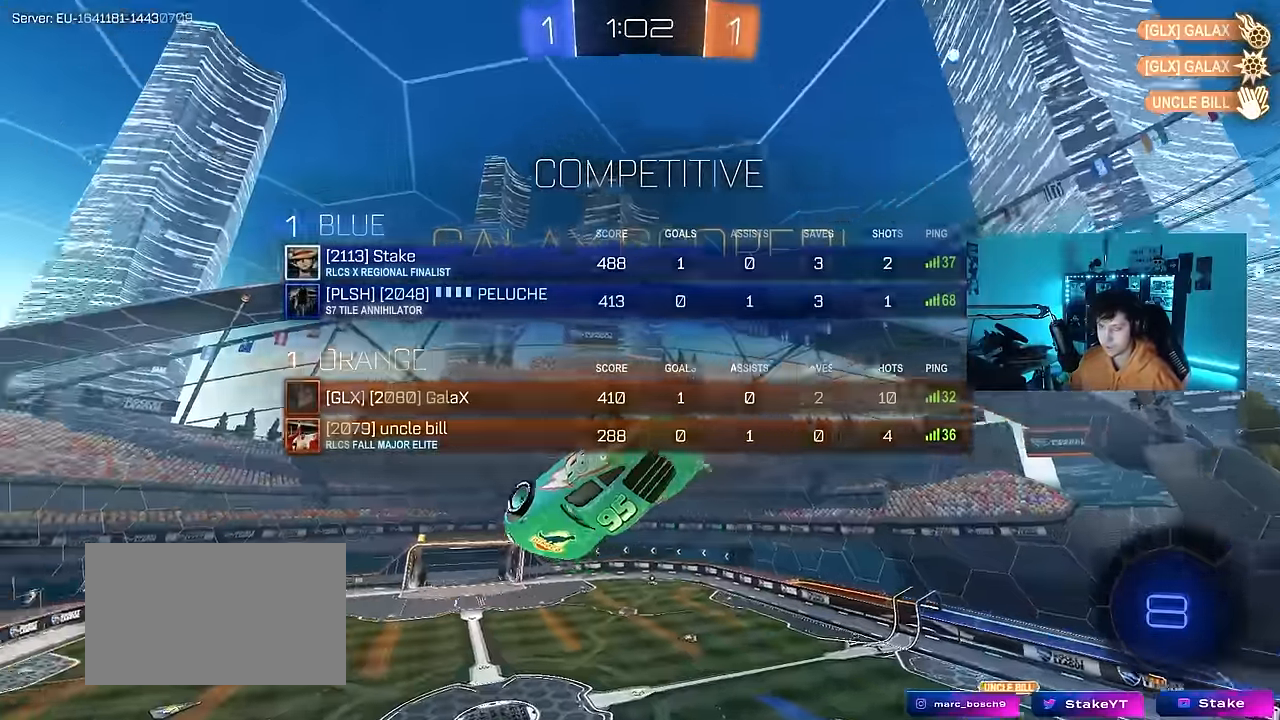
{"keys": ["tab"], "mouse": [], "mouse_move": "still", "events": [[300, "tab", "down"]]}
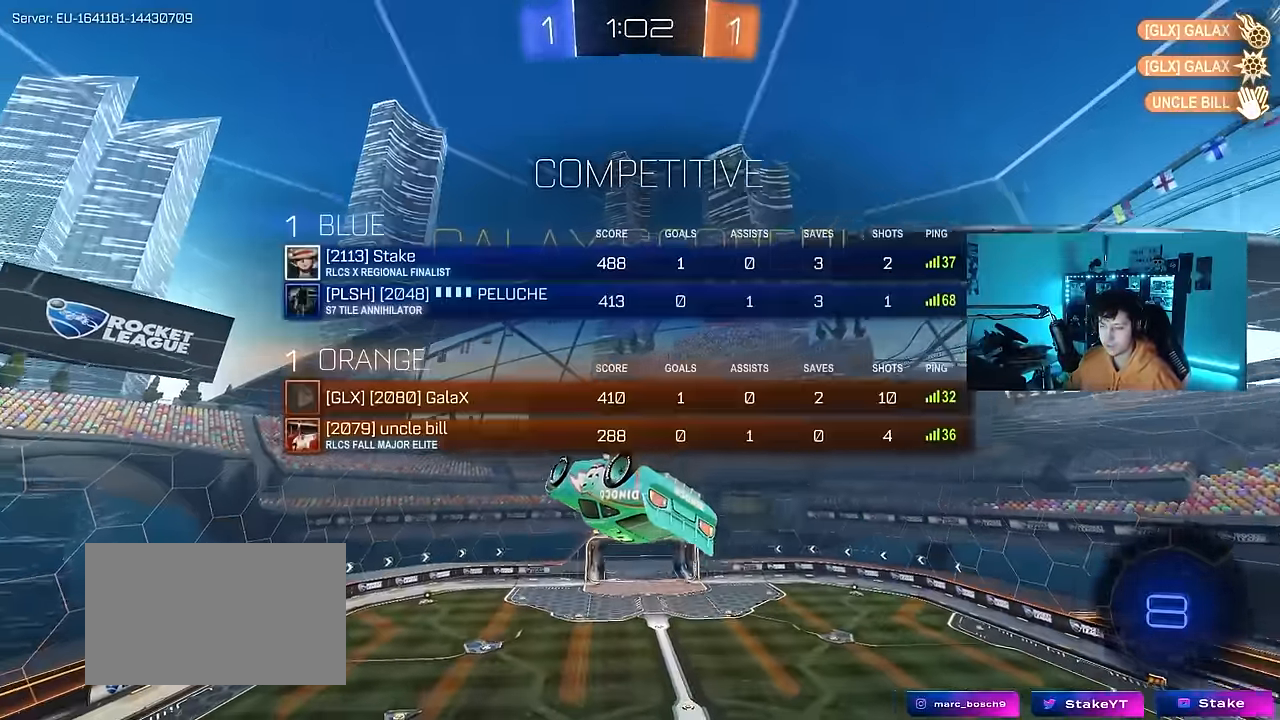
{"keys": ["tab"], "mouse": [], "mouse_move": "still", "events": []}
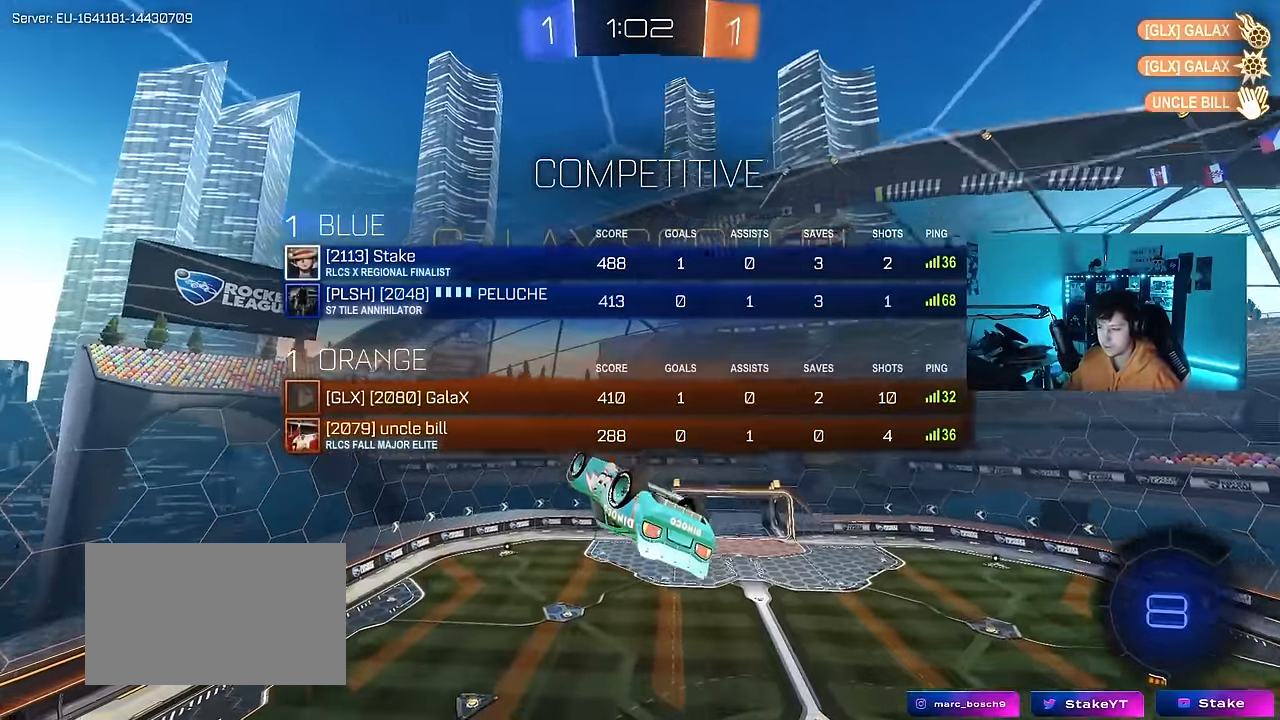
{"keys": ["d", "shift"], "mouse": [], "mouse_move": "still", "events": [[100, "tab", "up"], [283, "d", "down"], [333, "shift", "down"]]}
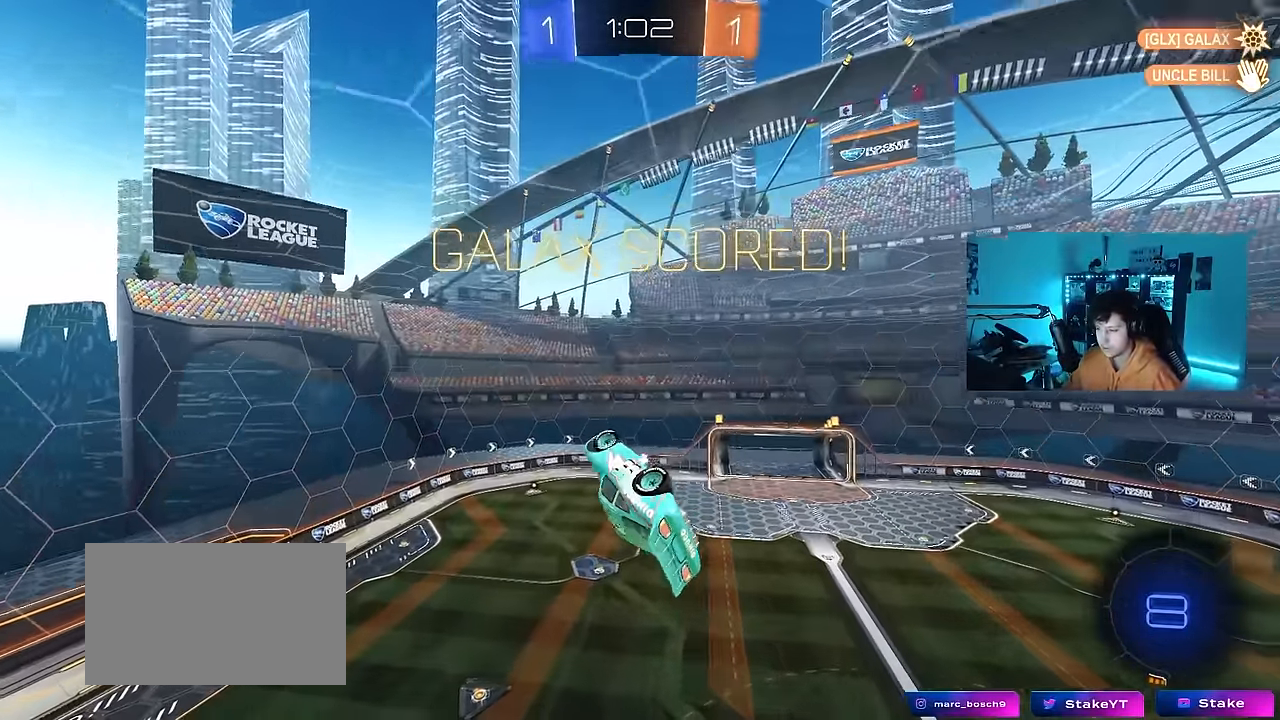
{"keys": [], "mouse": [], "mouse_move": "still", "events": [[116, "d", "up"], [166, "shift", "up"]]}
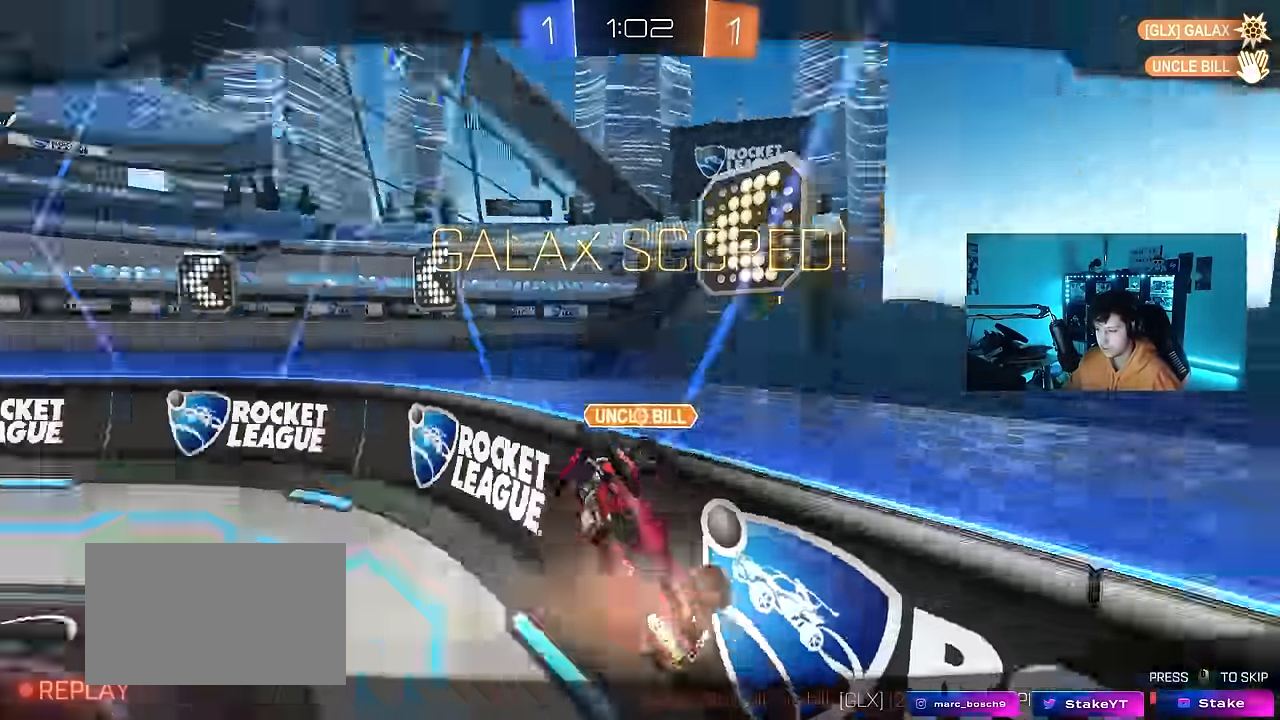
{"keys": [], "mouse": [], "mouse_move": "still", "events": []}
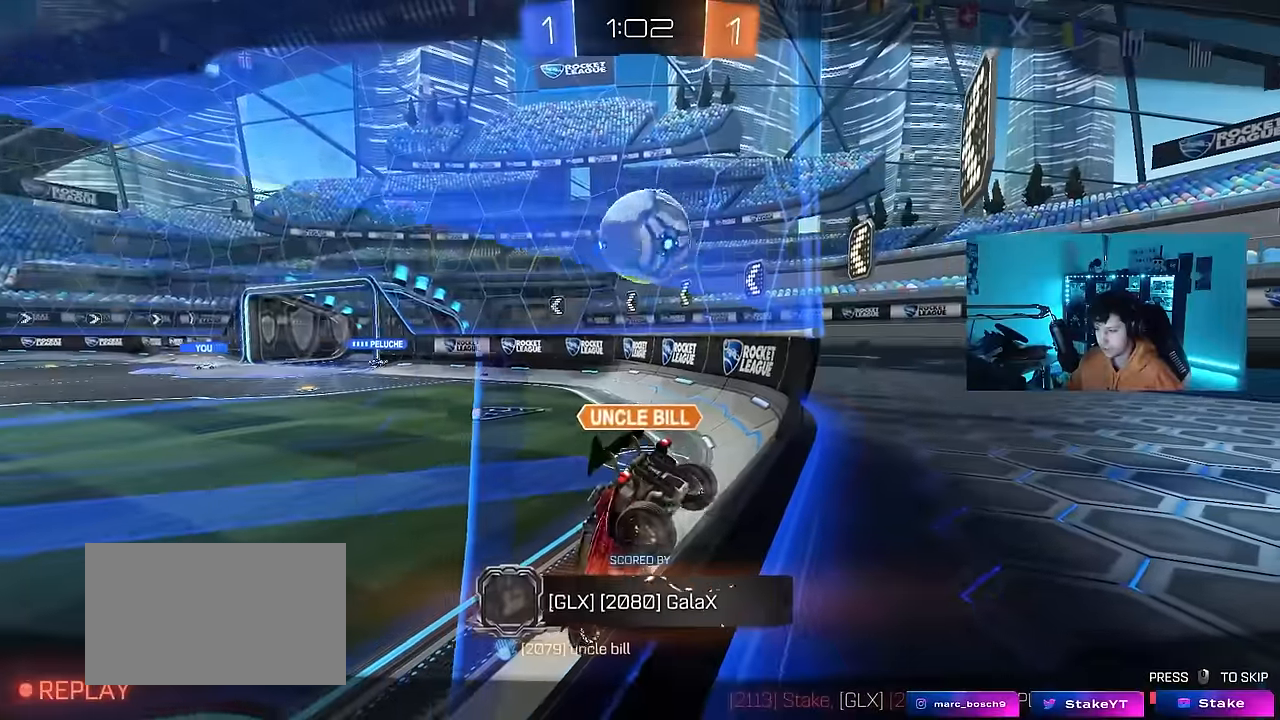
{"keys": [], "mouse": [], "mouse_move": "still", "events": []}
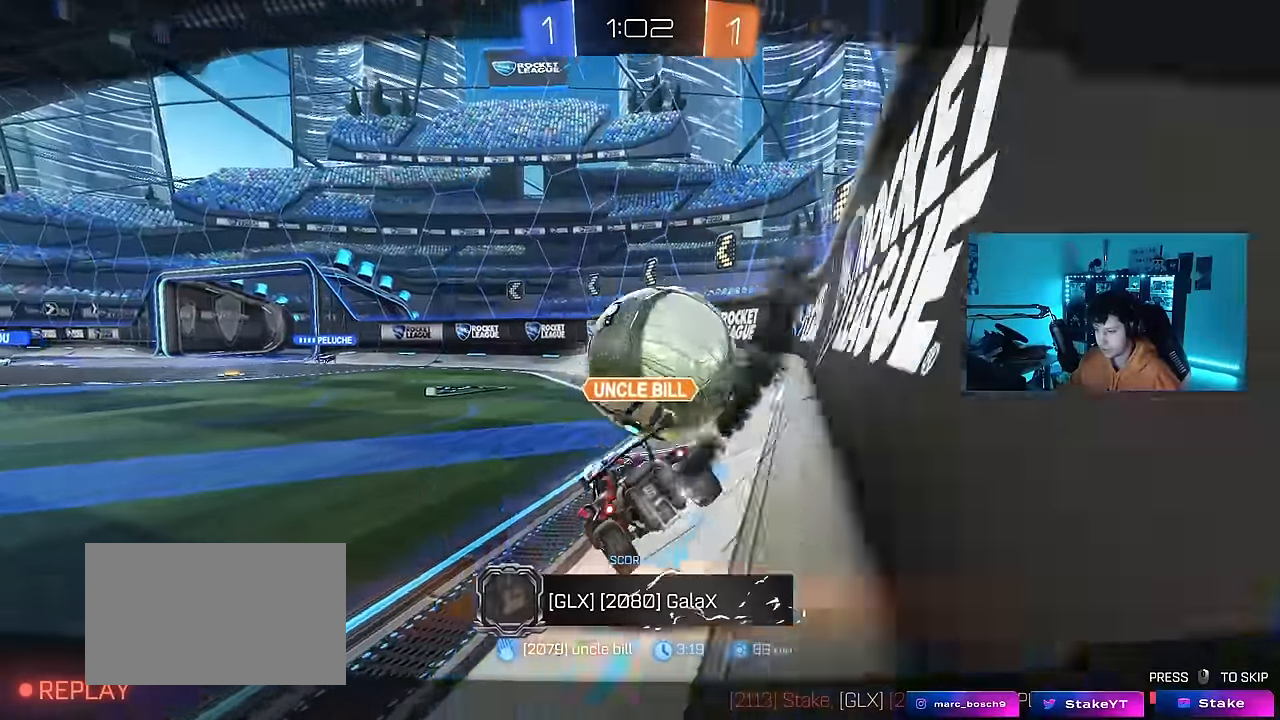
{"keys": [], "mouse": [], "mouse_move": "still", "events": []}
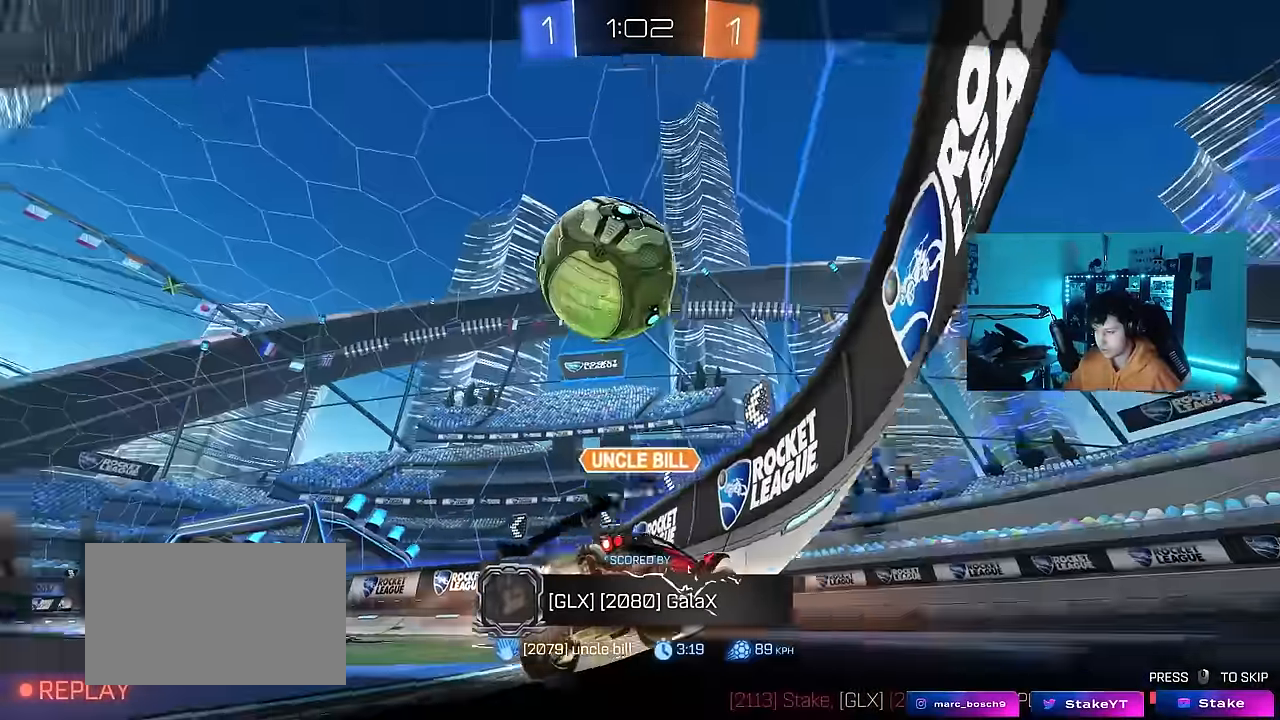
{"keys": [], "mouse": [], "mouse_move": "still", "events": []}
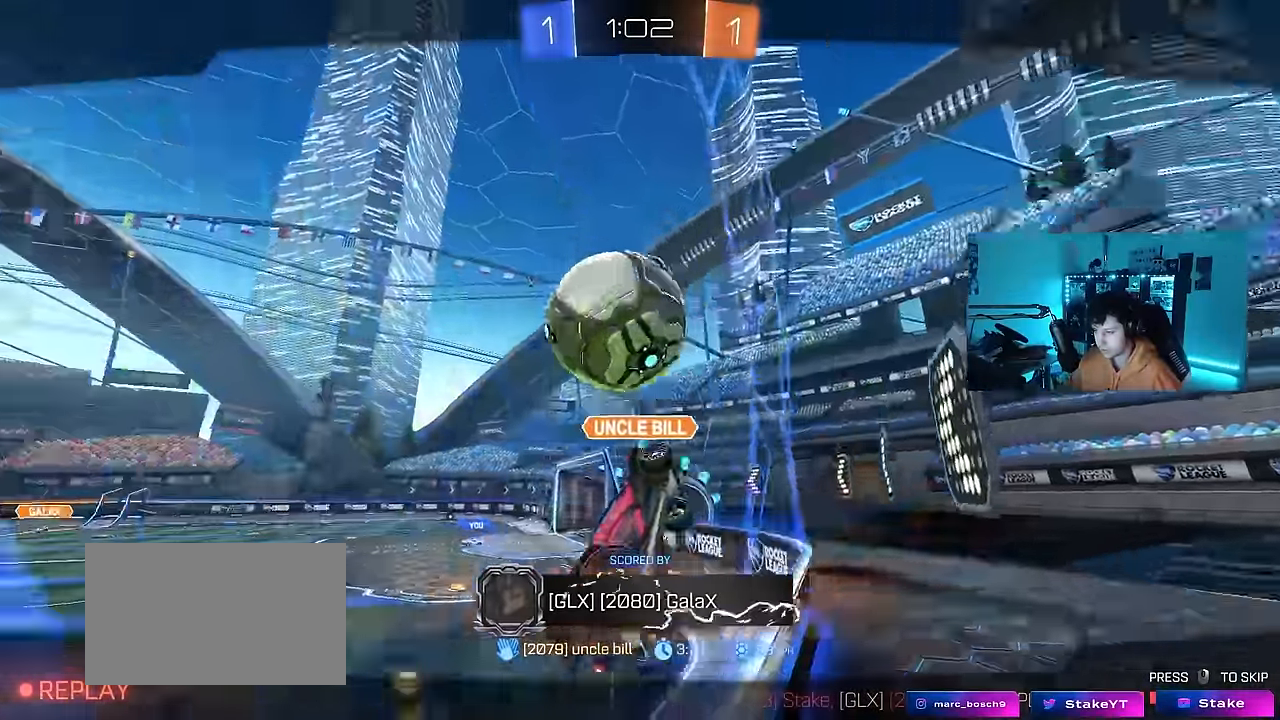
{"keys": [], "mouse": [], "mouse_move": "still", "events": []}
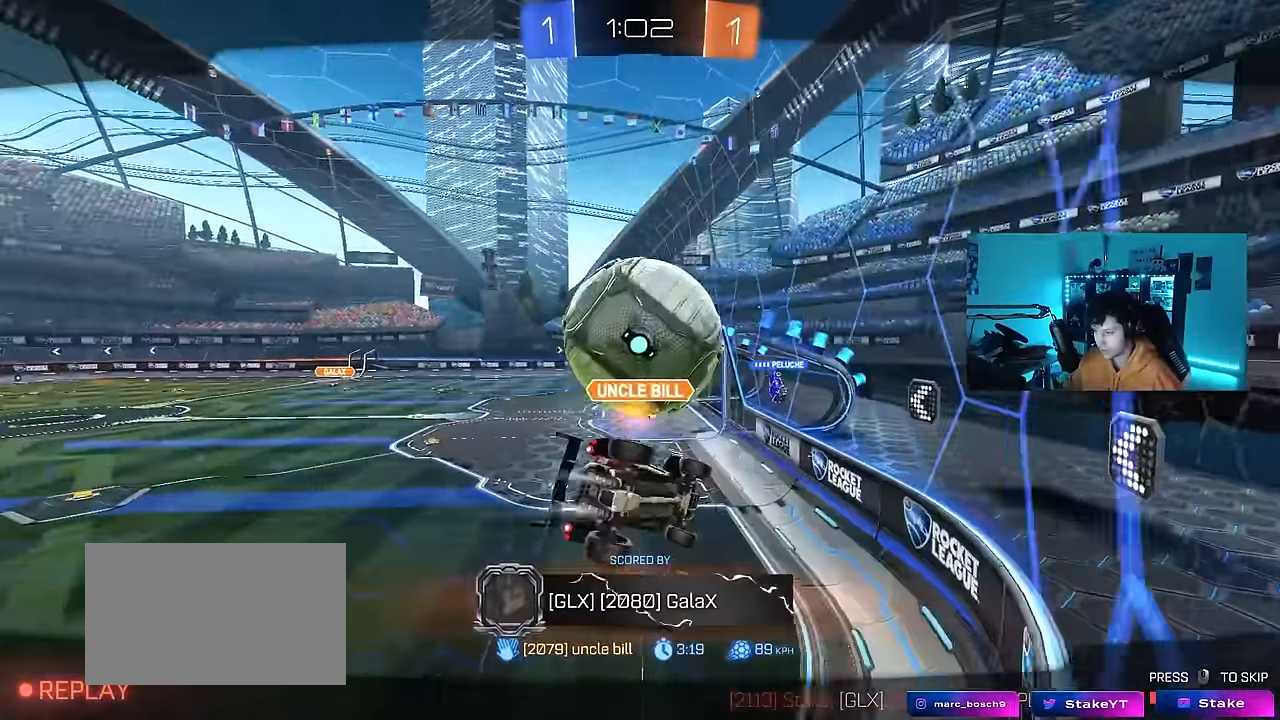
{"keys": [], "mouse": [], "mouse_move": "still", "events": []}
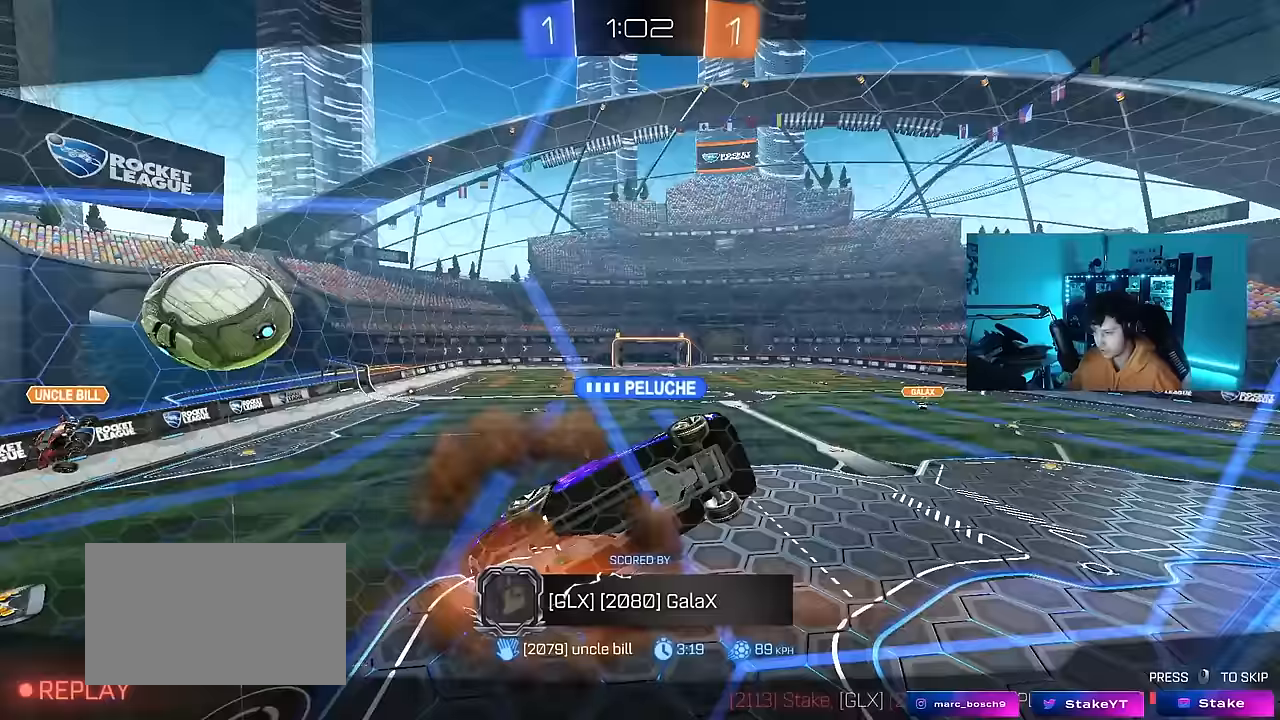
{"keys": [], "mouse": [], "mouse_move": "still", "events": []}
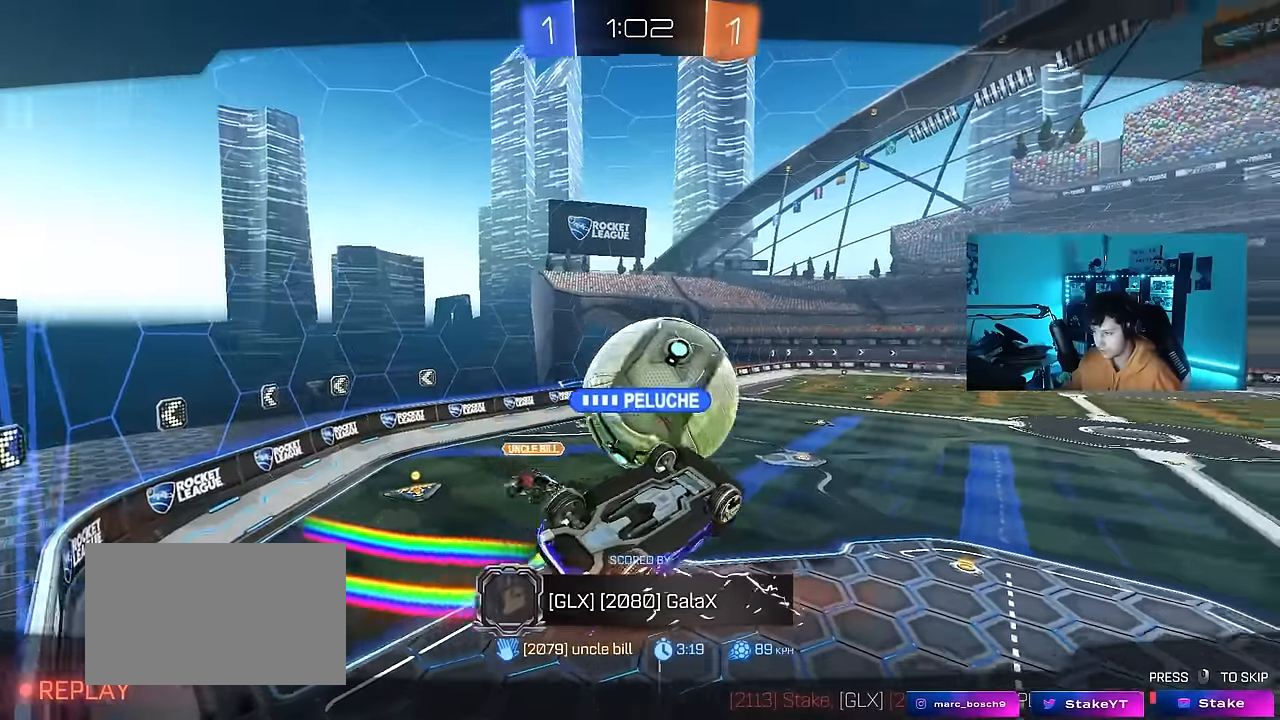
{"keys": [], "mouse": [], "mouse_move": "still", "events": []}
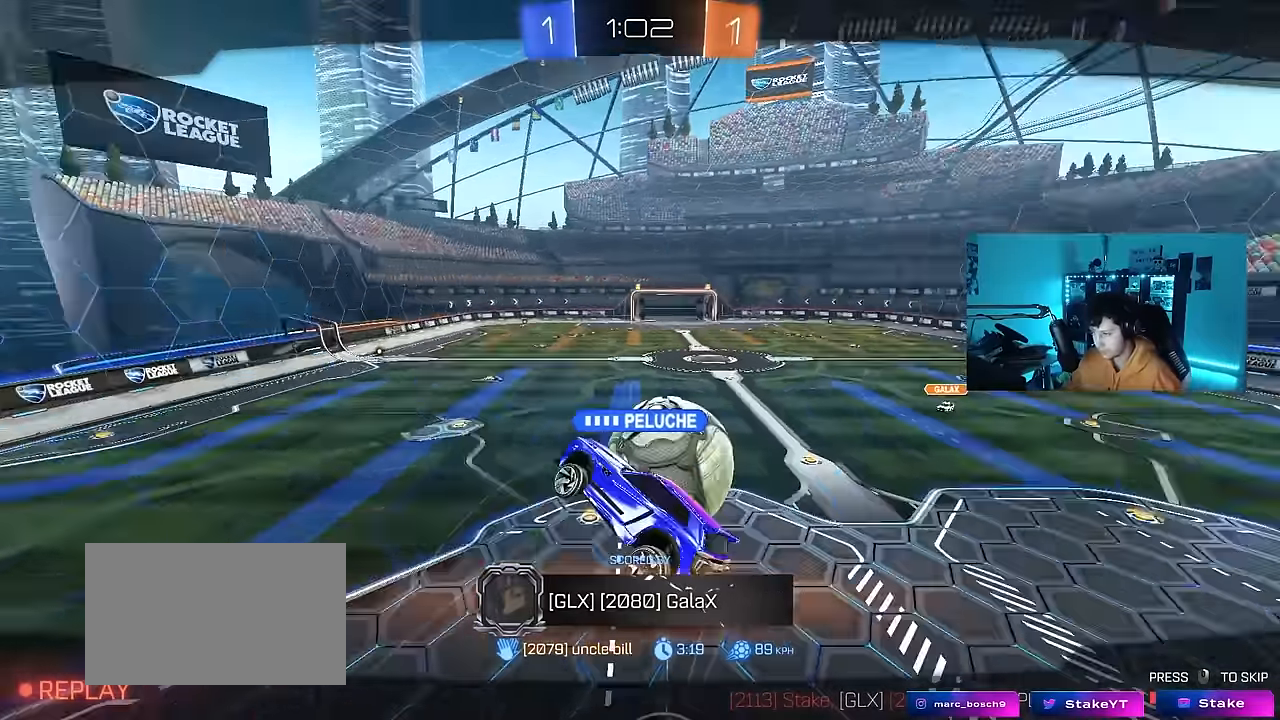
{"keys": [], "mouse": [], "mouse_move": "still", "events": []}